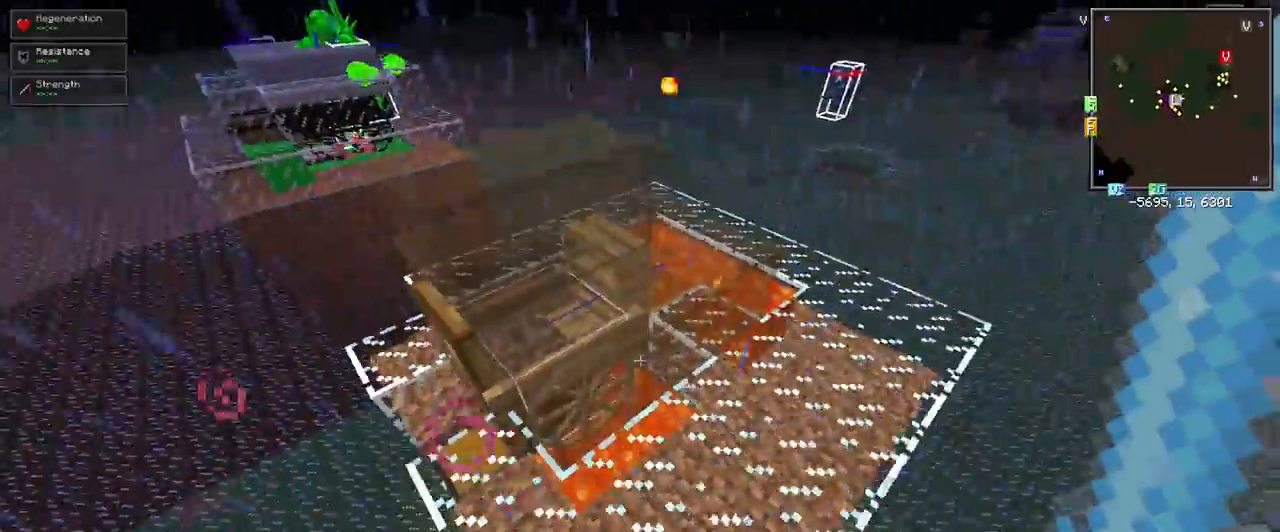
Gameplay with keyboard and mouse; each line is a JSON object with the keys and mouse buttons held at the frame after it. "events" lists presses ("down") and releases ("up") of "1", "2", "3", "4", "5", "a", "alt", "c", "ctrl", "d", "e", "f", "q", "r", "s", "shift", "space", "tab", "v", "w", "x", "z", "mouse_left" and "mouse_right" between this image and that frame as [ms after this image, input, new state], when the widget could be followed in between. "mouse_left", "mouse_right" = the "left", "right" buttons of the "mouse" list. No other keys are recorded. Fast repeated clicks can show as one long hold. Mouse movement is not recorded.
{"keys": ["a", "shift"], "mouse": [], "events": [[383, "a", "down"], [417, "shift", "down"]]}
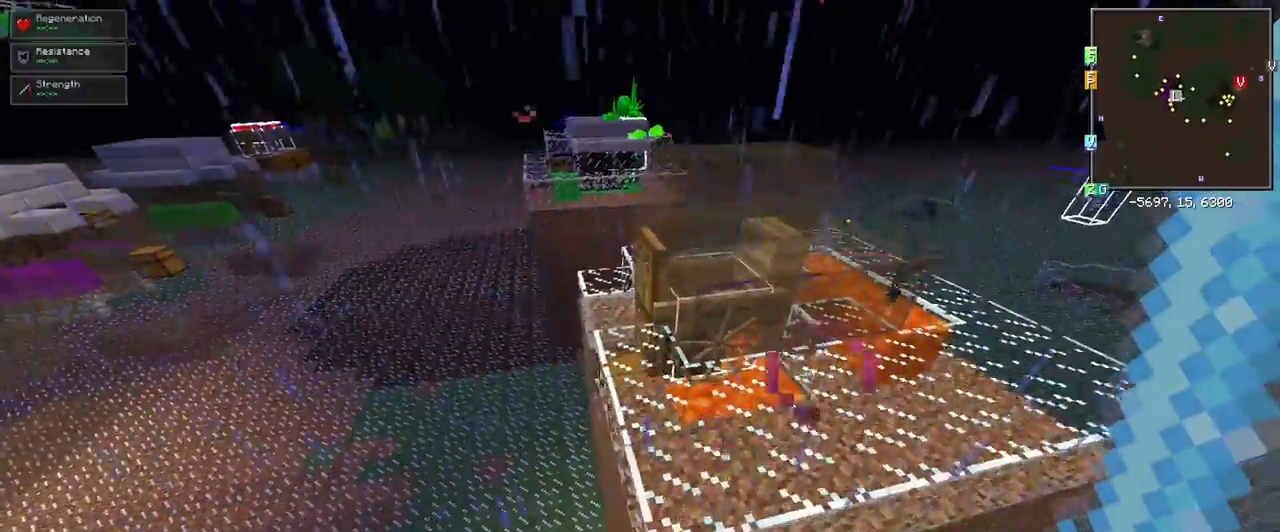
{"keys": ["w"], "mouse": [], "events": [[150, "a", "up"], [200, "shift", "up"], [283, "w", "down"]]}
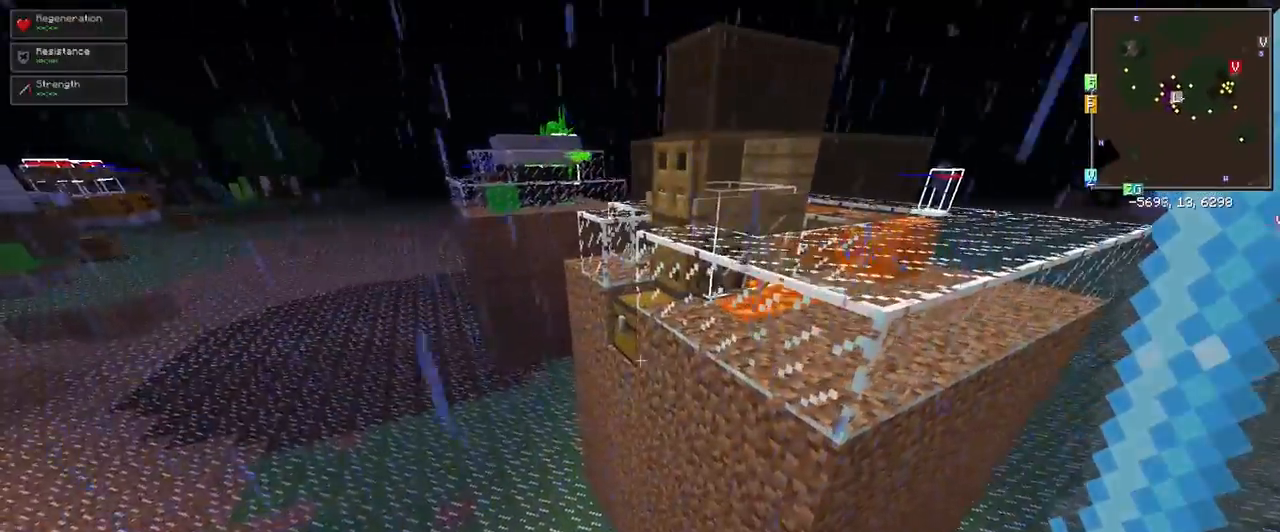
{"keys": [], "mouse": [], "events": [[267, "w", "up"]]}
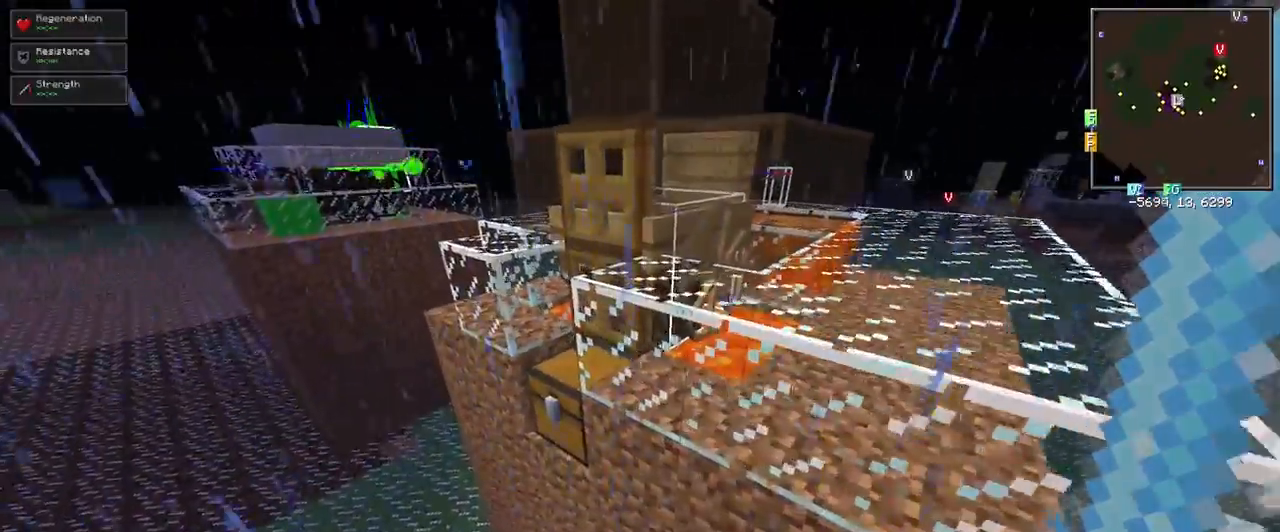
{"keys": ["a", "w"], "mouse": [], "events": [[317, "a", "down"], [417, "w", "down"]]}
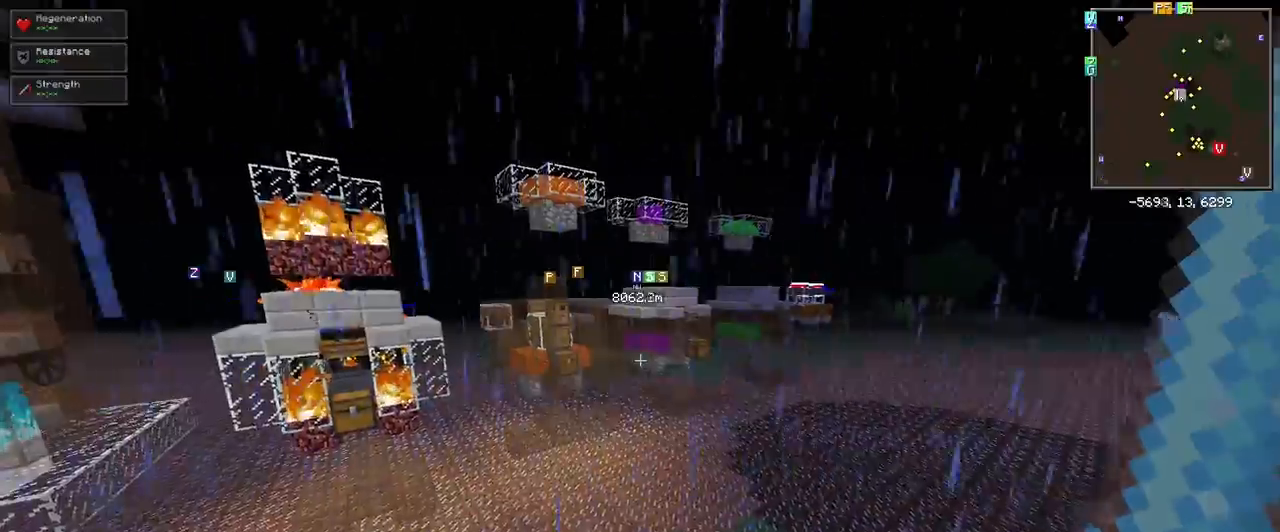
{"keys": ["ctrl", "w"], "mouse": [], "events": [[17, "a", "up"], [433, "ctrl", "down"]]}
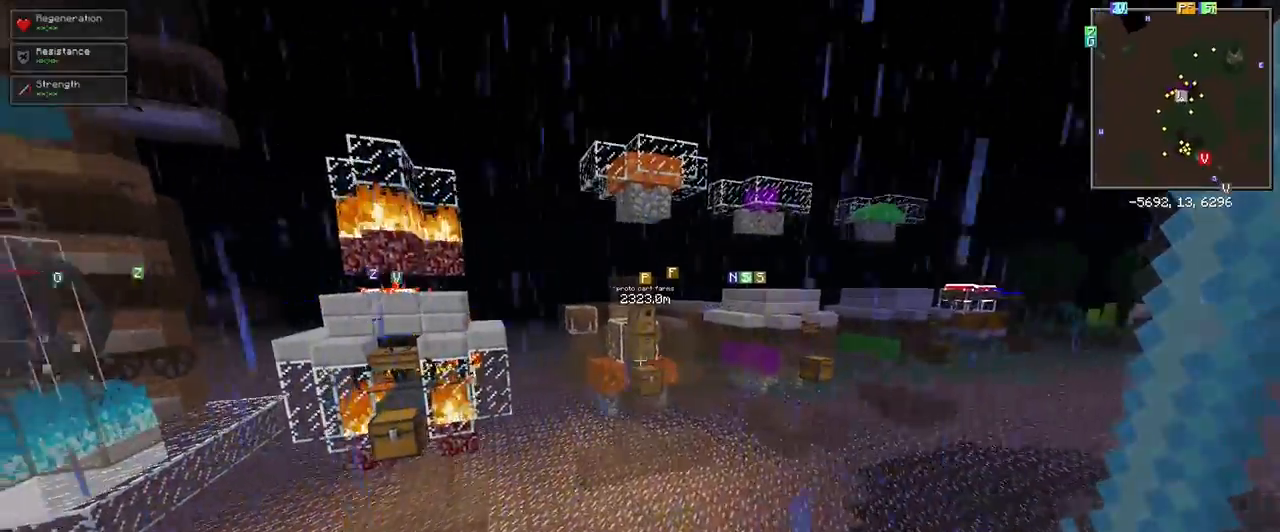
{"keys": [], "mouse": [], "events": [[67, "ctrl", "up"], [317, "w", "up"]]}
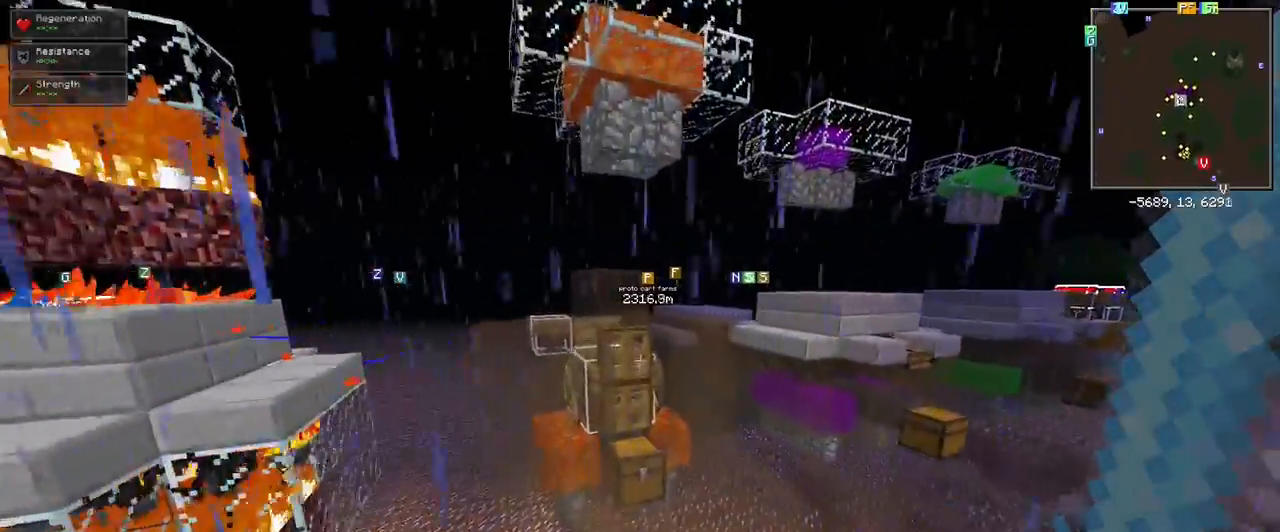
{"keys": ["d"], "mouse": [], "events": [[233, "d", "down"]]}
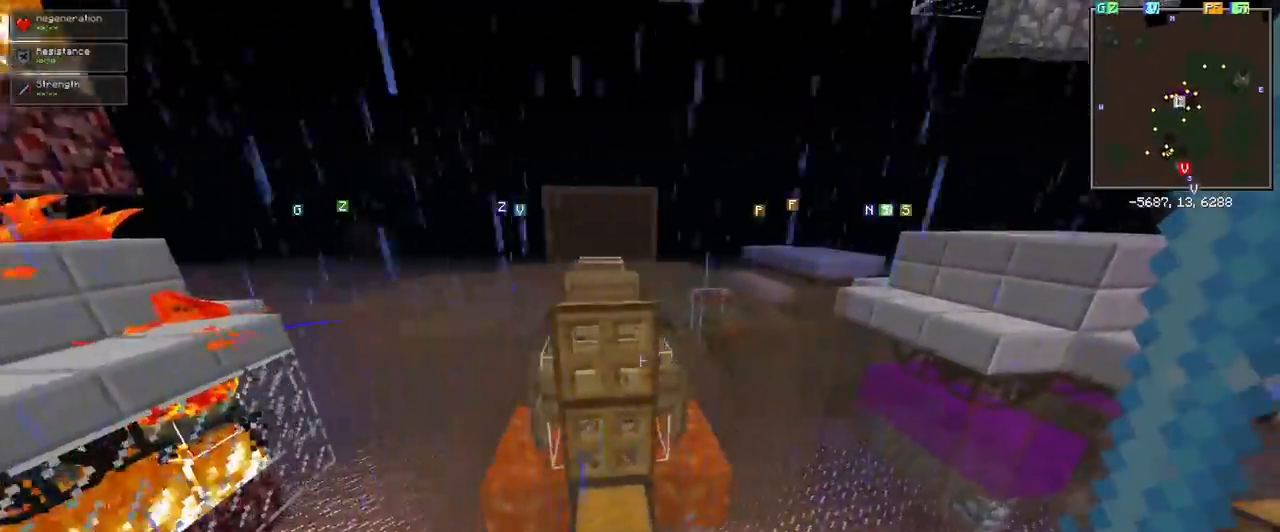
{"keys": ["a", "w"], "mouse": [], "events": [[117, "d", "up"], [250, "w", "down"], [383, "a", "down"]]}
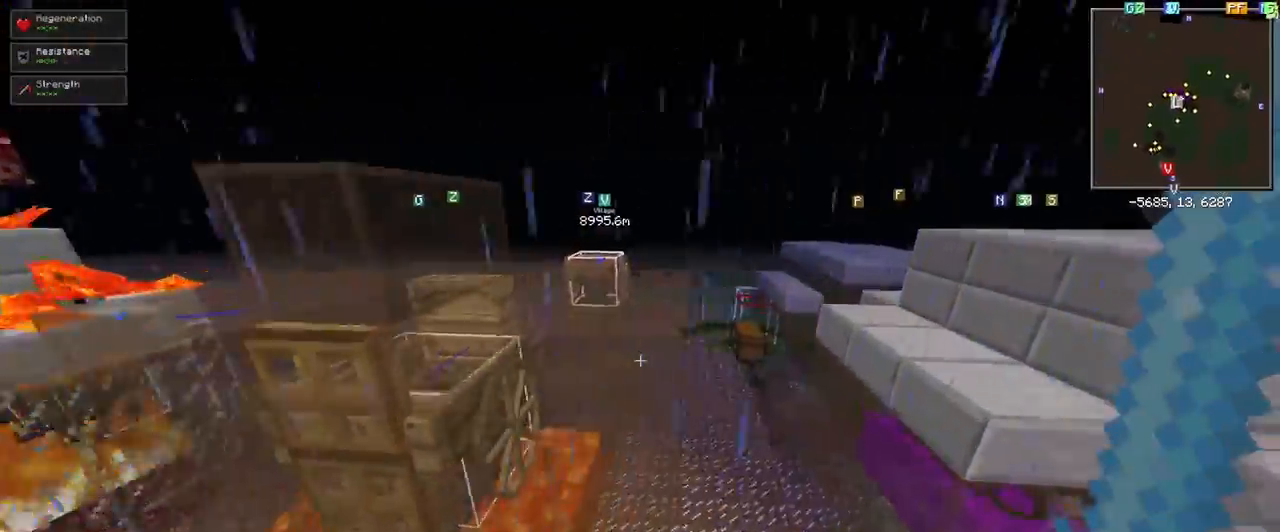
{"keys": [], "mouse": [], "events": [[33, "a", "up"], [67, "w", "up"], [167, "shift", "down"], [350, "shift", "up"]]}
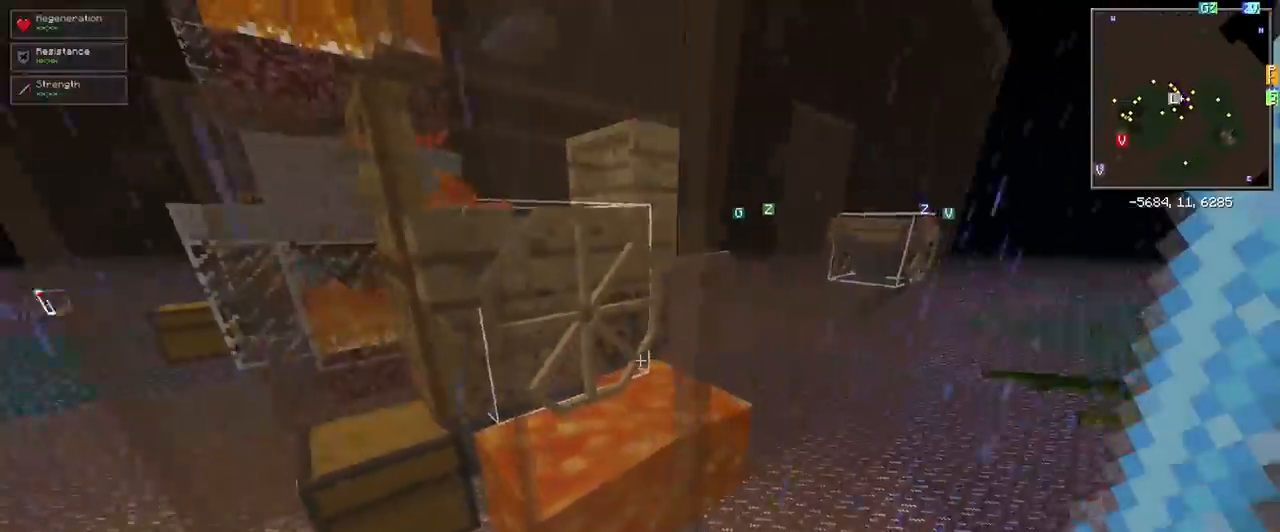
{"keys": [], "mouse": [], "events": []}
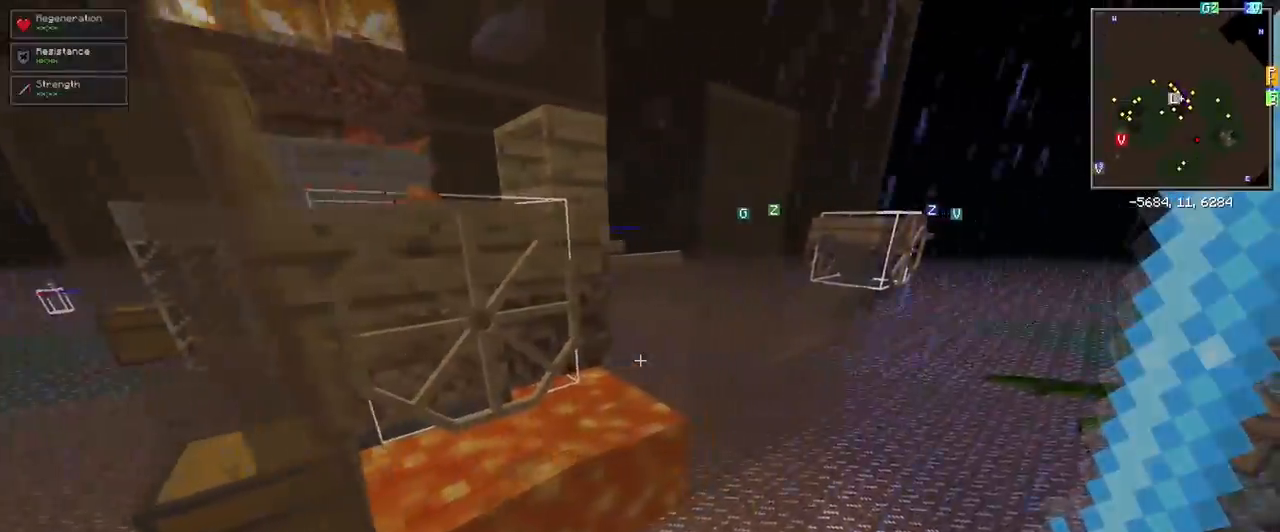
{"keys": [], "mouse": [], "events": []}
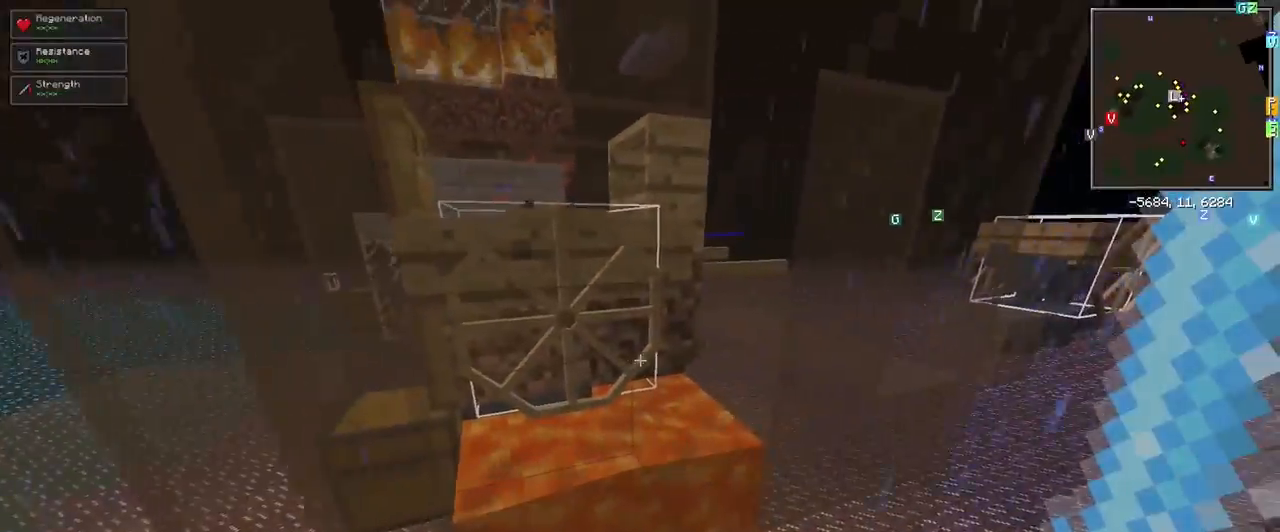
{"keys": [], "mouse": [], "events": [[217, "a", "down"], [450, "a", "up"]]}
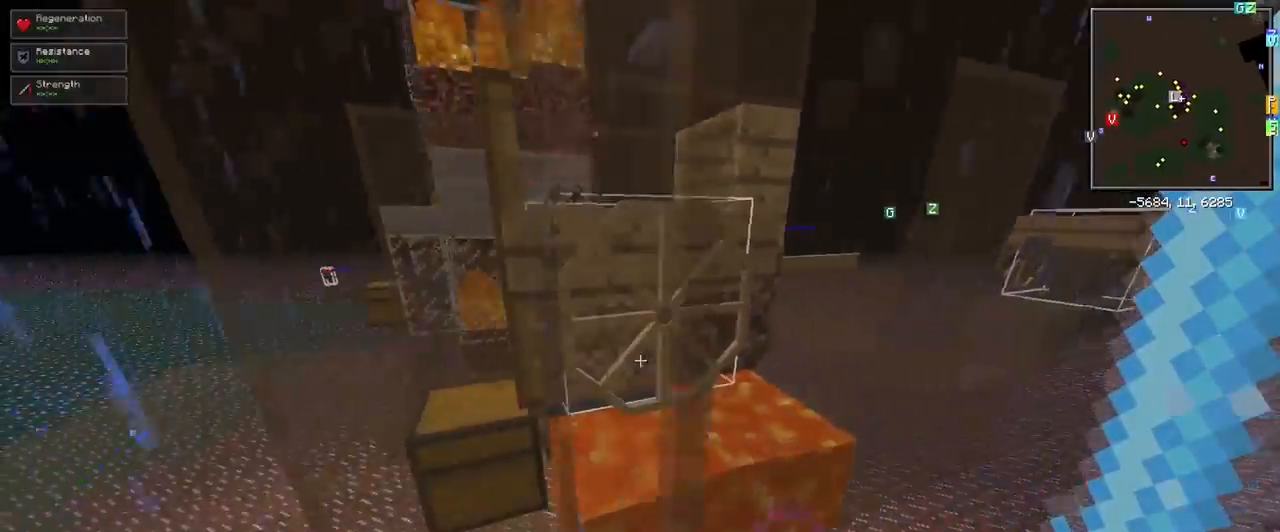
{"keys": ["w"], "mouse": [], "events": [[233, "a", "down"], [283, "w", "down"], [367, "a", "up"]]}
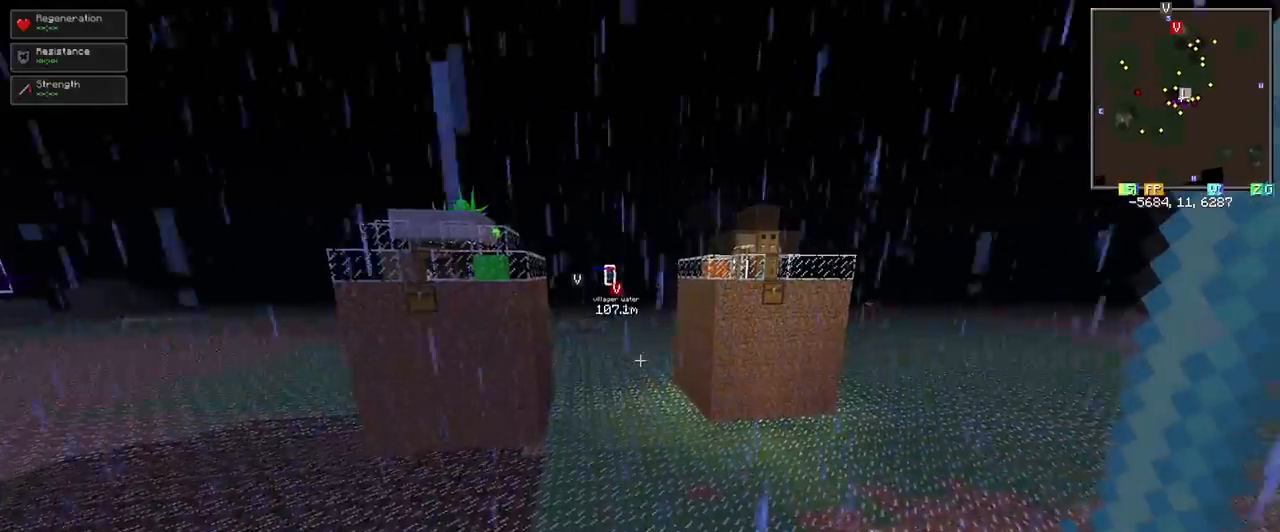
{"keys": ["space", "w"], "mouse": [], "events": [[283, "ctrl", "down"], [433, "ctrl", "up"], [483, "space", "down"]]}
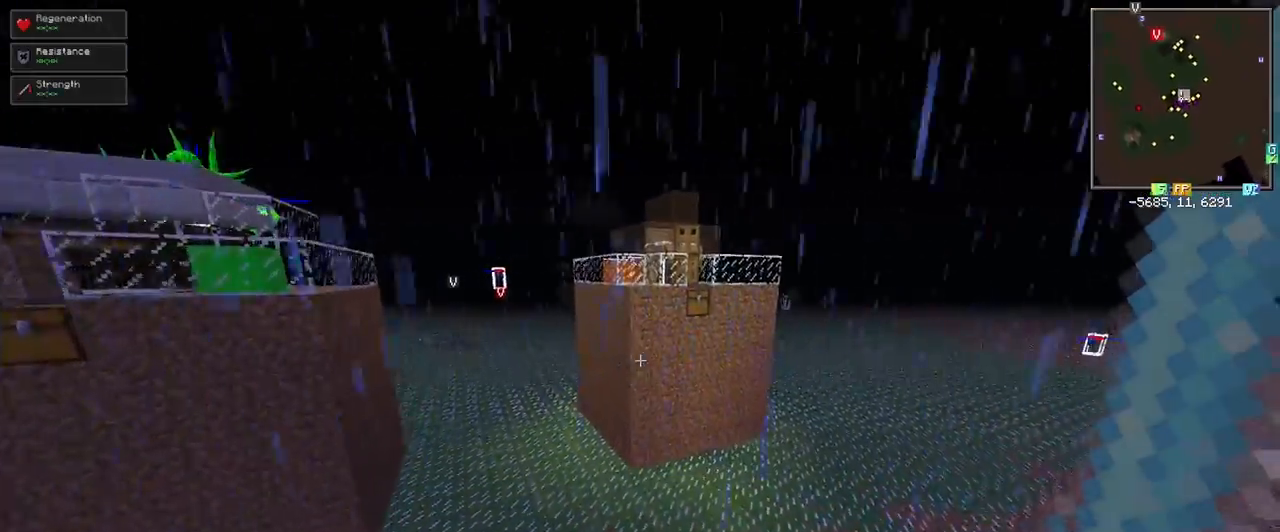
{"keys": [], "mouse": [], "events": [[450, "space", "up"], [450, "w", "up"]]}
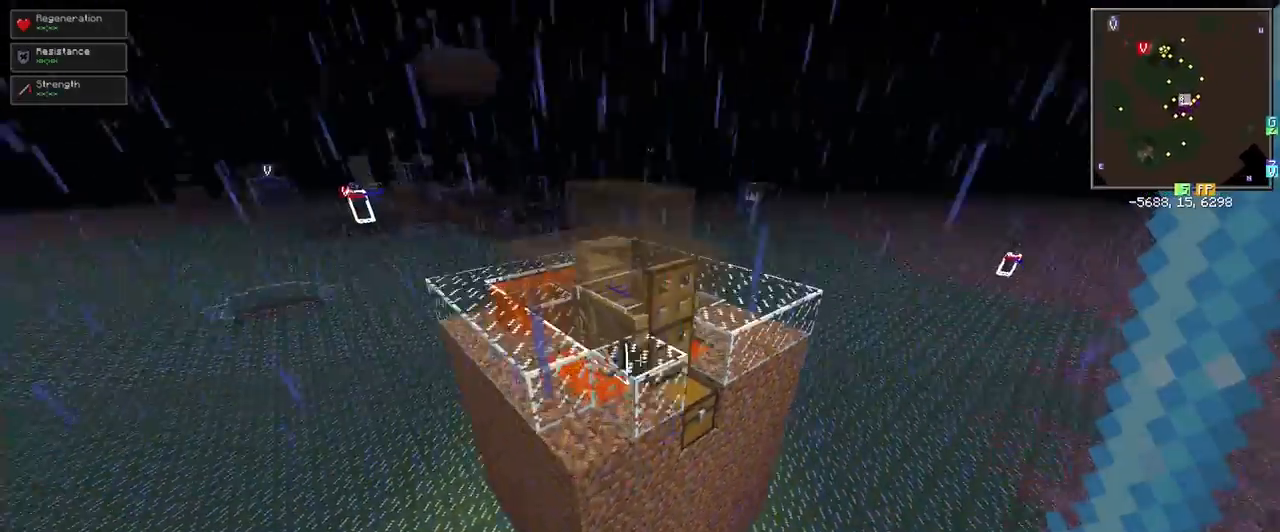
{"keys": [], "mouse": [], "events": []}
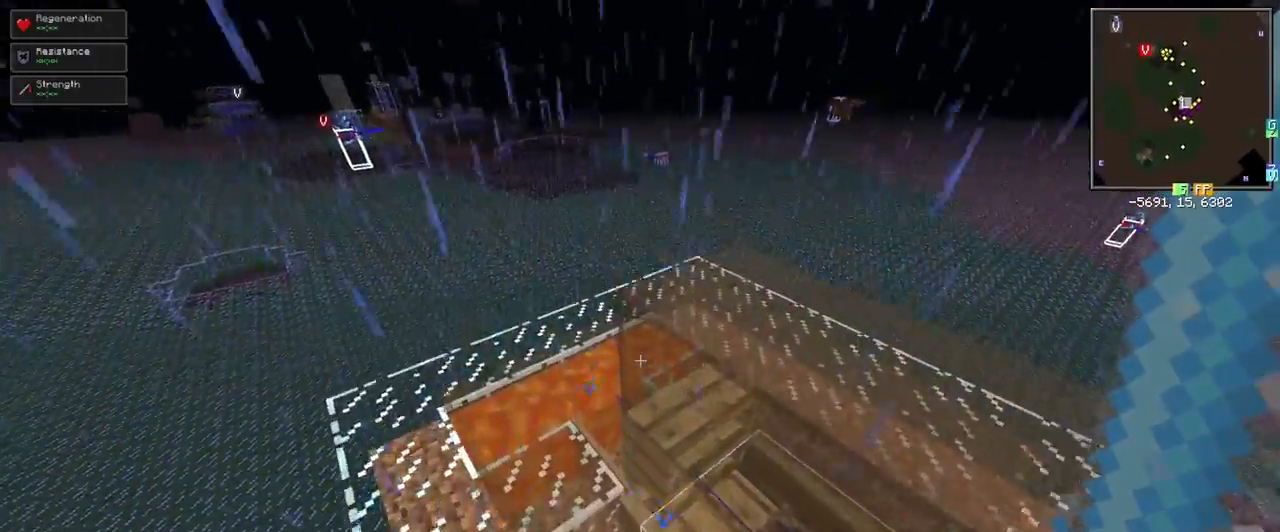
{"keys": ["d"], "mouse": [], "events": [[150, "shift", "down"], [300, "shift", "up"], [450, "d", "down"]]}
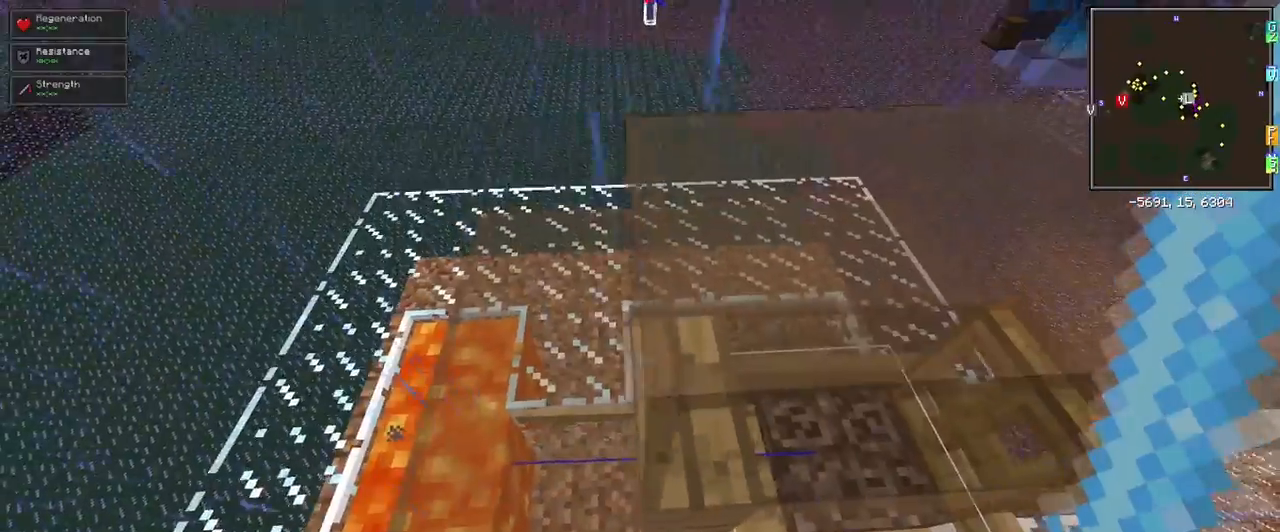
{"keys": ["shift"], "mouse": [], "events": [[217, "d", "up"], [350, "shift", "down"]]}
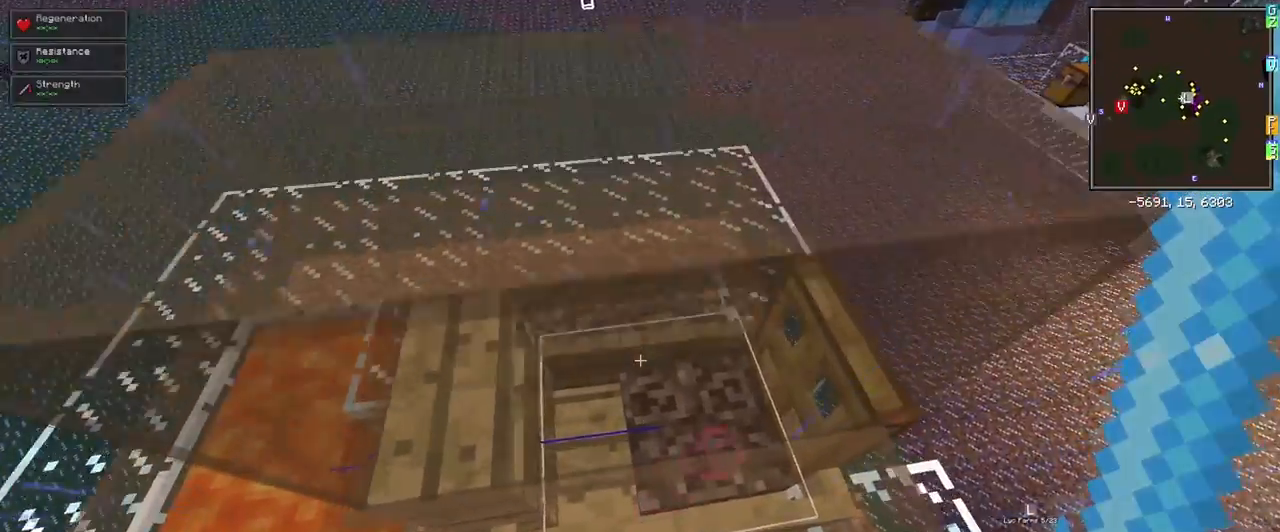
{"keys": [], "mouse": [], "events": [[50, "shift", "up"], [133, "s", "down"], [283, "s", "up"]]}
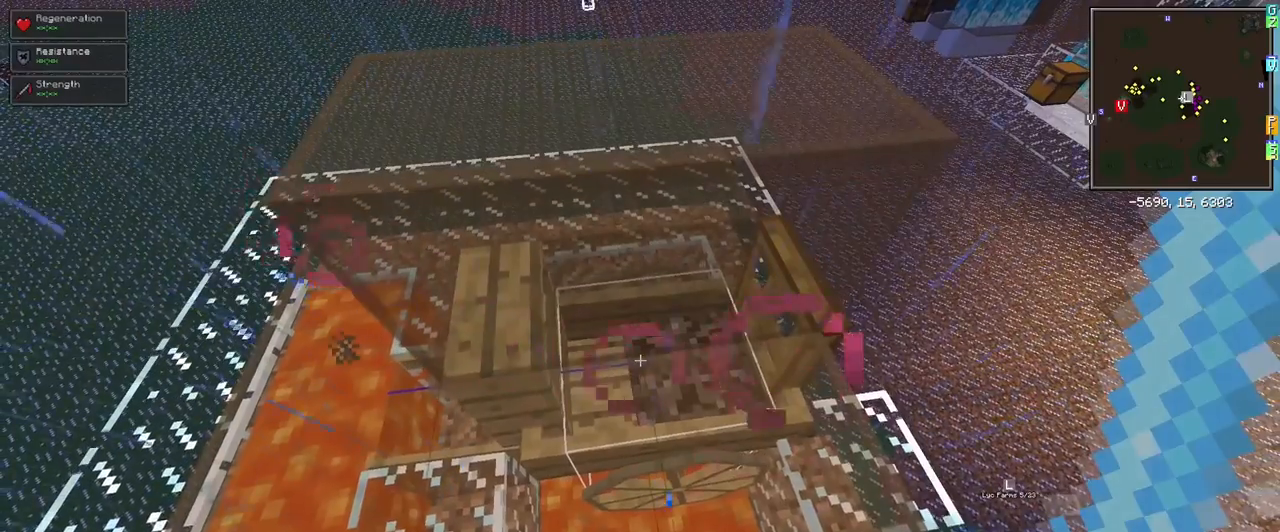
{"keys": [], "mouse": [], "events": []}
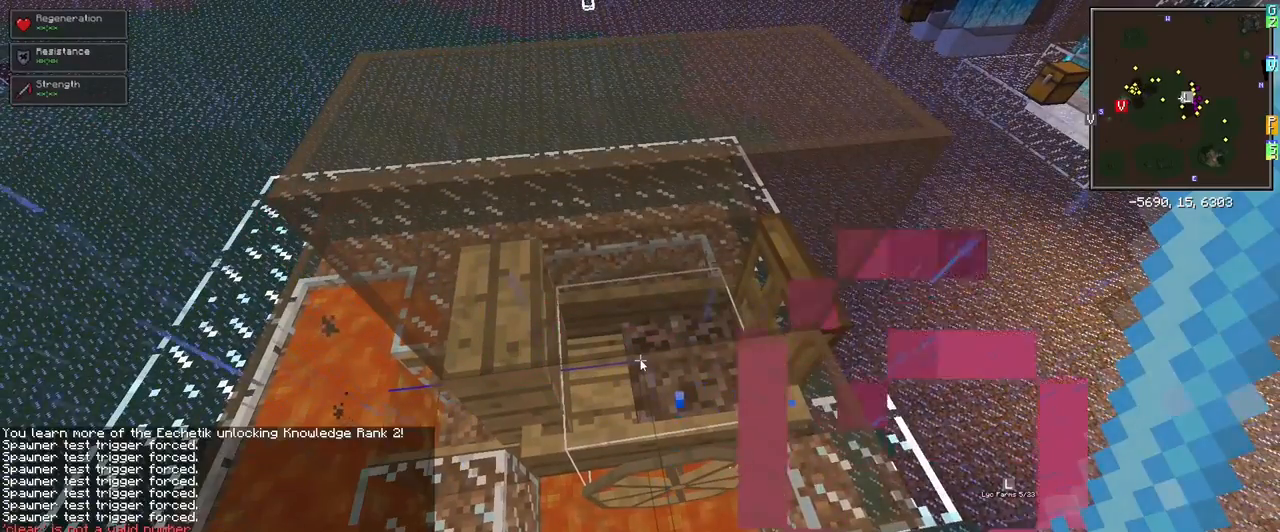
{"keys": [], "mouse": [], "events": []}
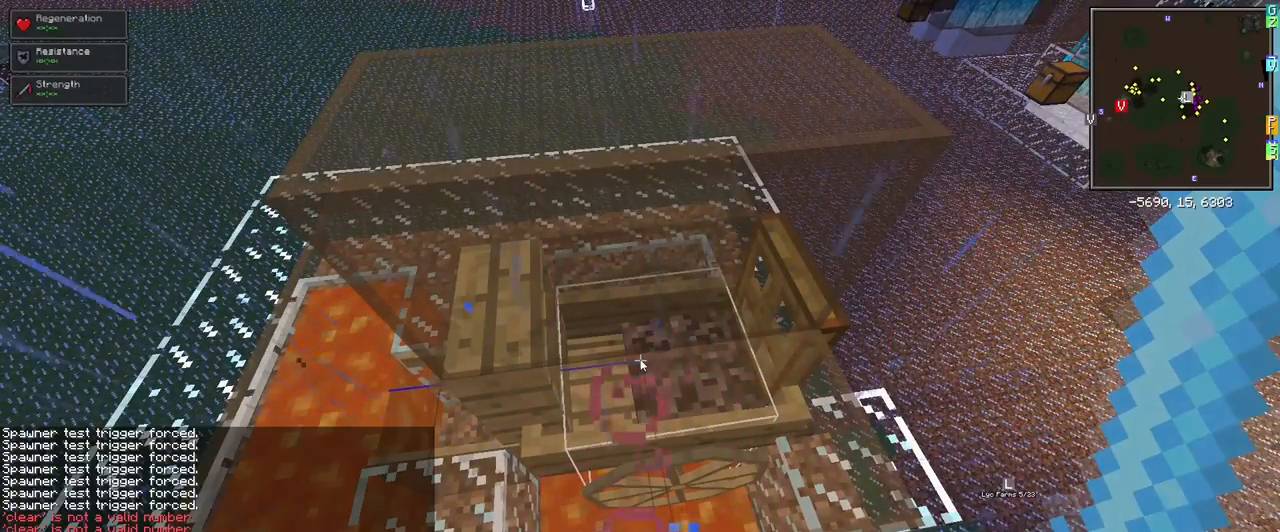
{"keys": [], "mouse": [], "events": []}
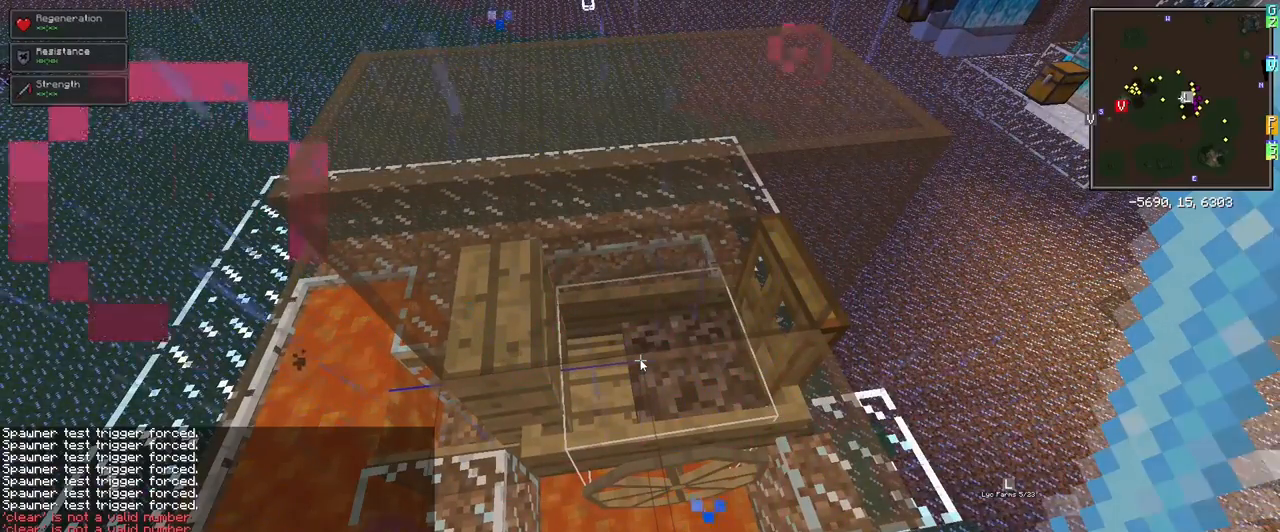
{"keys": [], "mouse": [], "events": []}
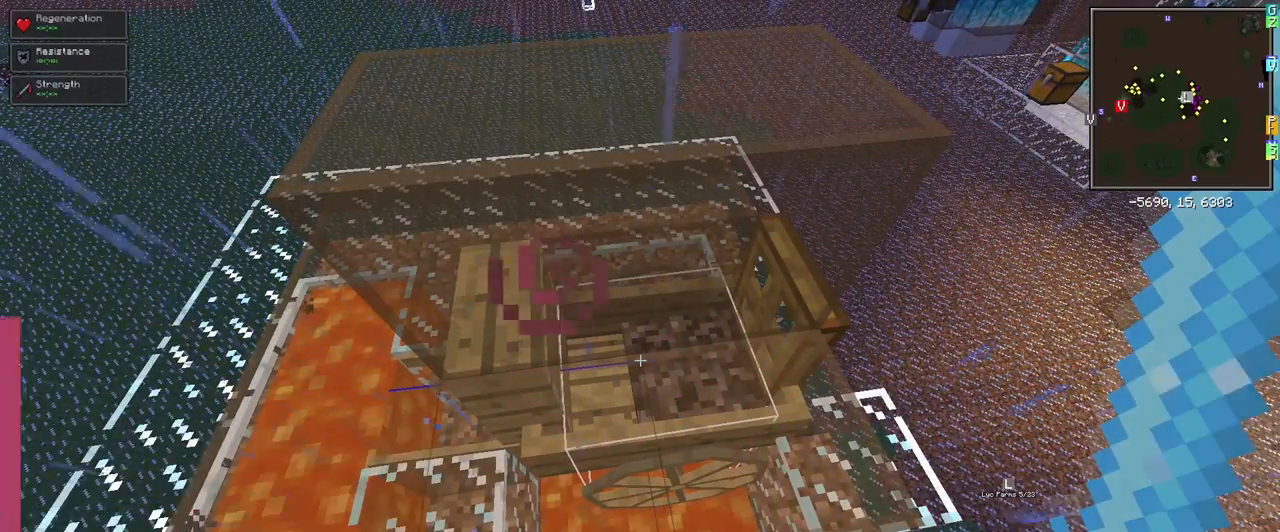
{"keys": [], "mouse": [], "events": []}
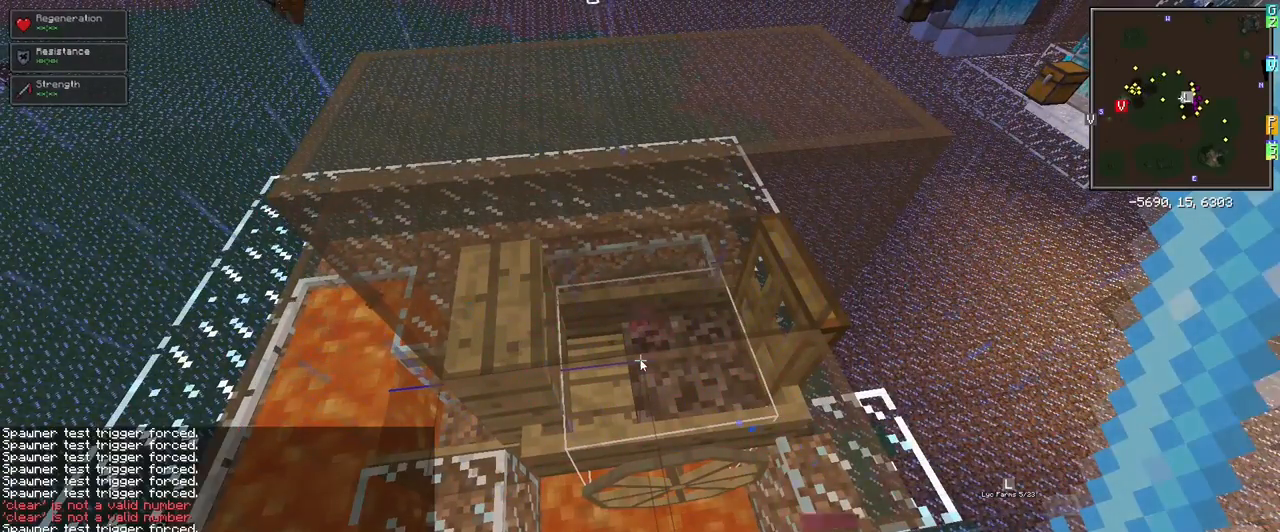
{"keys": [], "mouse": [], "events": []}
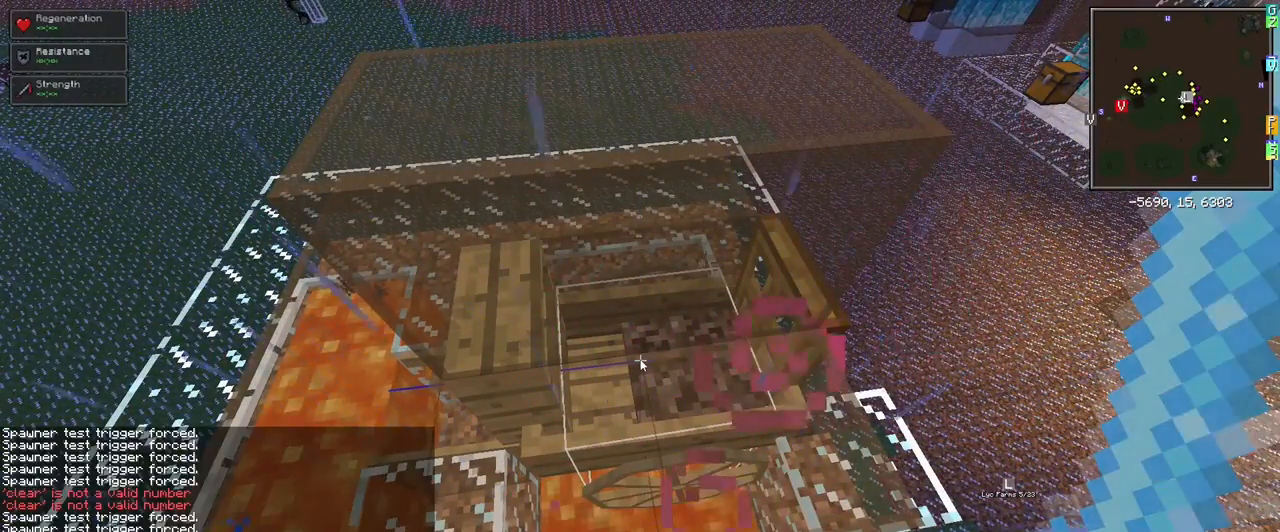
{"keys": [], "mouse": [], "events": []}